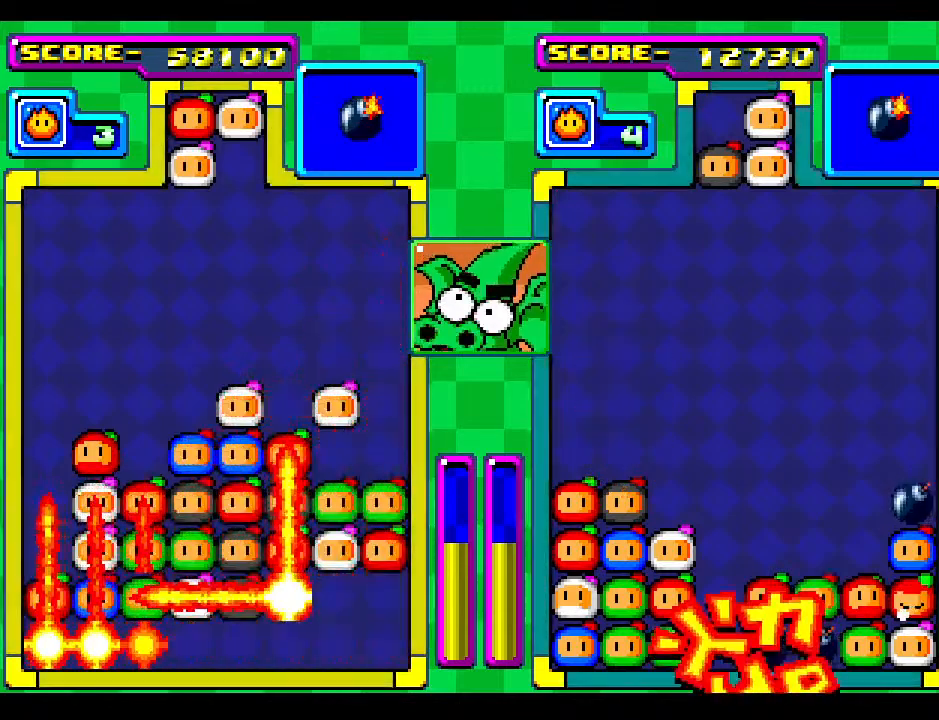
Gameplay with a controller; each line is a JSON object with the inputs held at the frame after it. "events" lists button and stick changes between this image and that frame as [ms after this image, input, new state], when the widget could be followed in between. Not read: L3 R3 other_buttons.
{"buttons": ["DPAD_DOWN"], "events": [[67, "DPAD_DOWN", "down"]]}
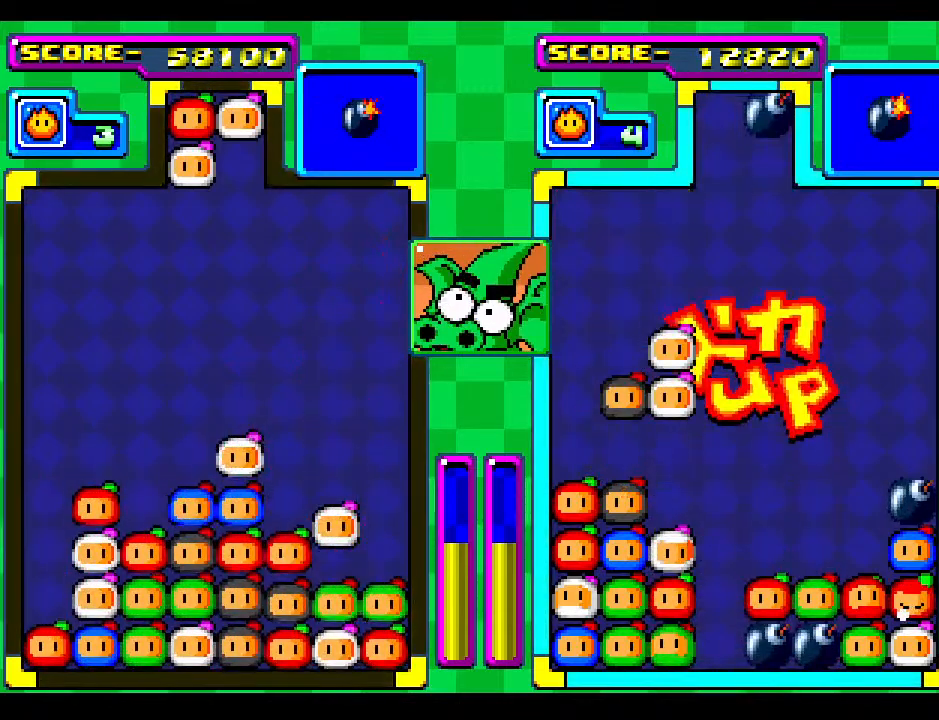
{"buttons": ["DPAD_RIGHT"], "events": [[117, "DPAD_DOWN", "up"], [400, "DPAD_RIGHT", "down"]]}
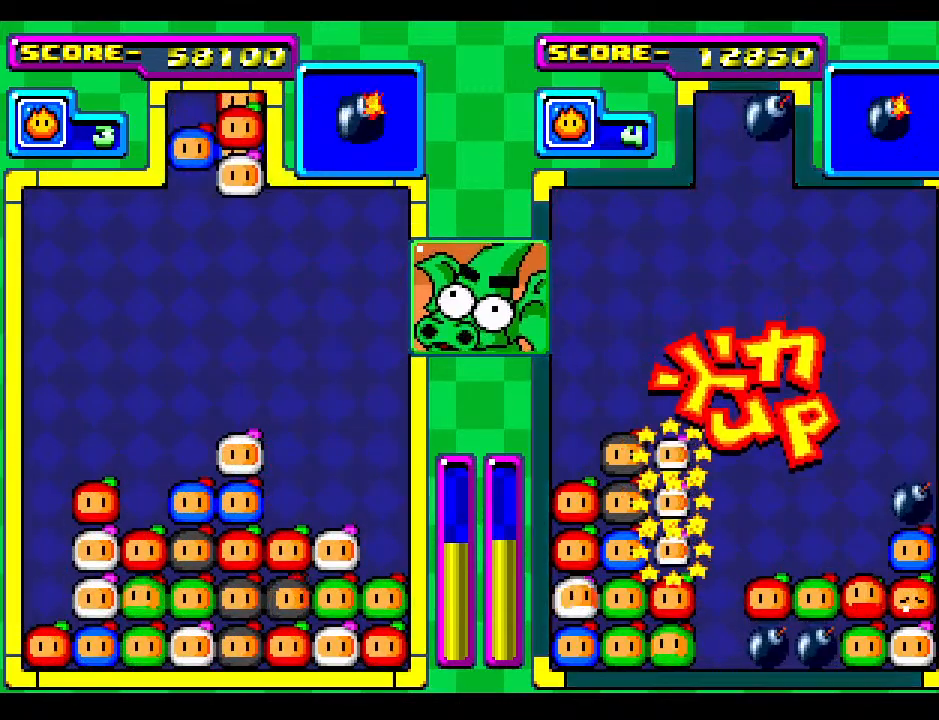
{"buttons": ["DPAD_DOWN"], "events": [[50, "DPAD_RIGHT", "up"], [150, "DPAD_RIGHT", "down"], [283, "DPAD_RIGHT", "up"], [333, "DPAD_DOWN", "down"]]}
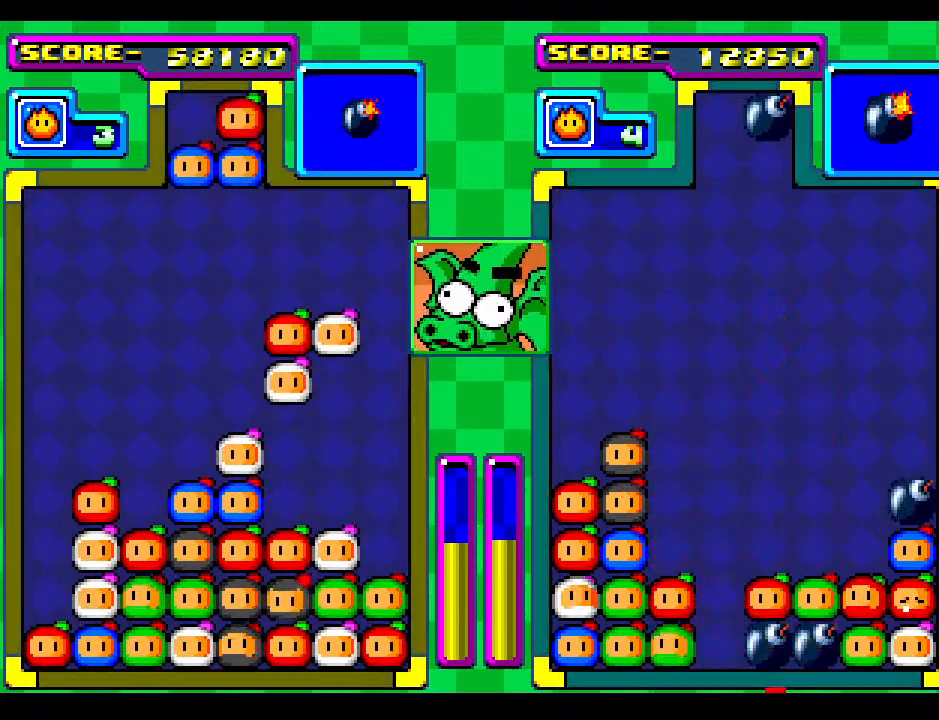
{"buttons": ["DPAD_DOWN"], "events": [[167, "DPAD_DOWN", "up"], [233, "DPAD_DOWN", "down"]]}
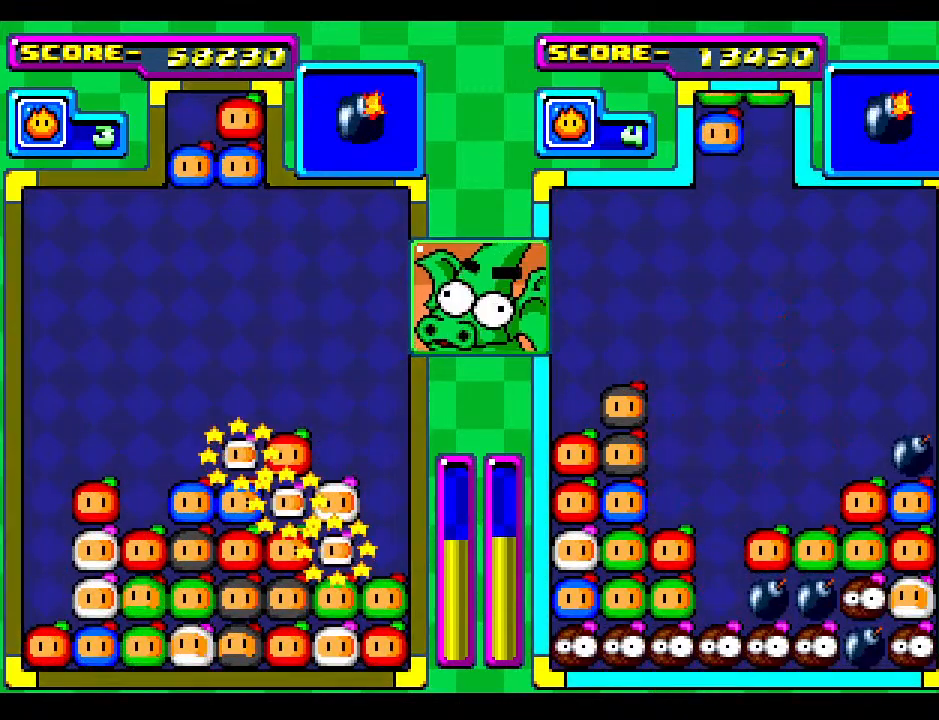
{"buttons": [], "events": [[400, "DPAD_DOWN", "up"]]}
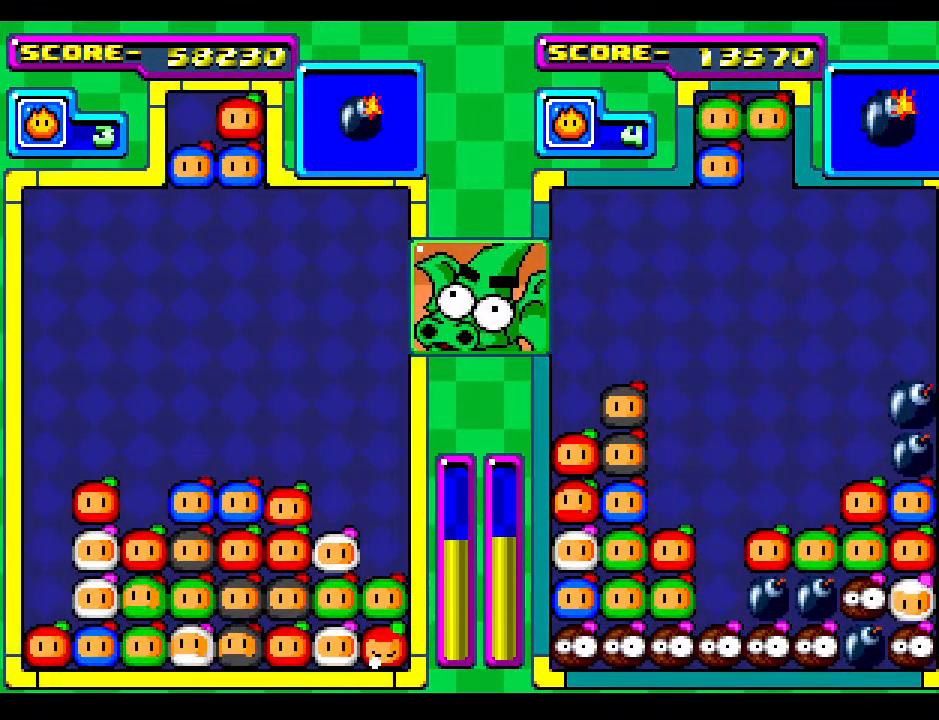
{"buttons": [], "events": [[167, "DPAD_DOWN", "down"], [283, "DPAD_LEFT", "down"], [333, "DPAD_DOWN", "up"], [433, "DPAD_LEFT", "up"]]}
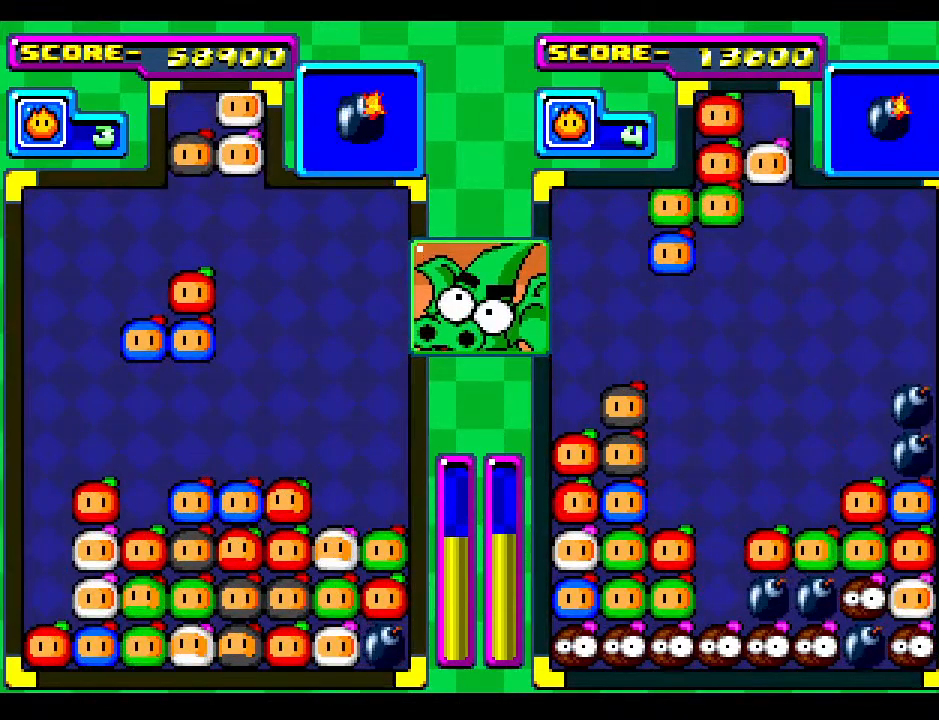
{"buttons": [], "events": [[150, "DPAD_DOWN", "down"], [433, "DPAD_DOWN", "up"]]}
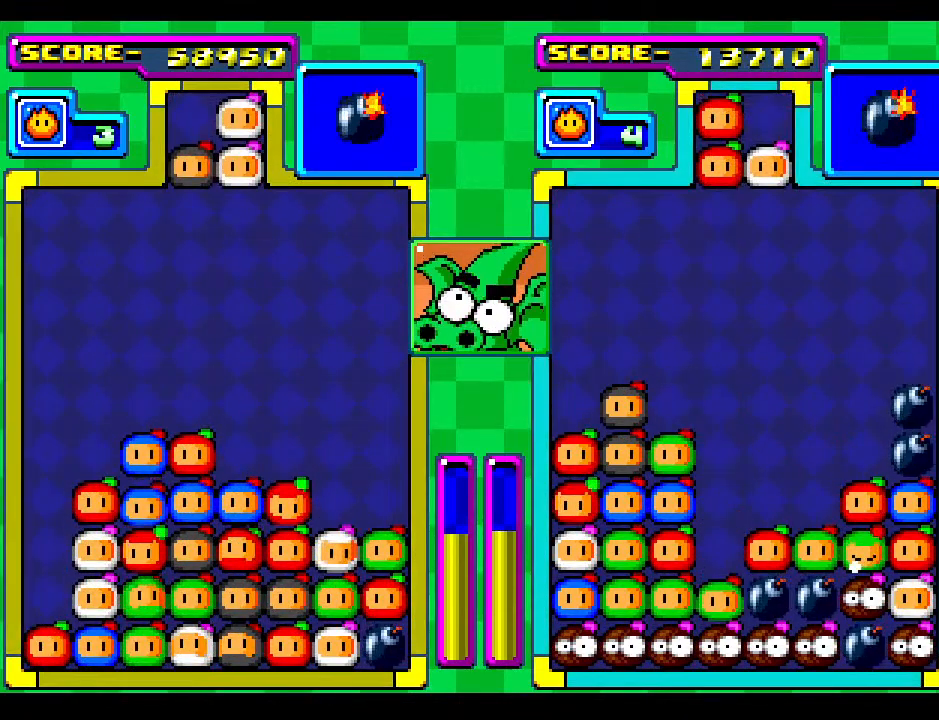
{"buttons": ["DPAD_DOWN"], "events": [[17, "DPAD_DOWN", "down"], [267, "DPAD_DOWN", "up"], [350, "DPAD_DOWN", "down"]]}
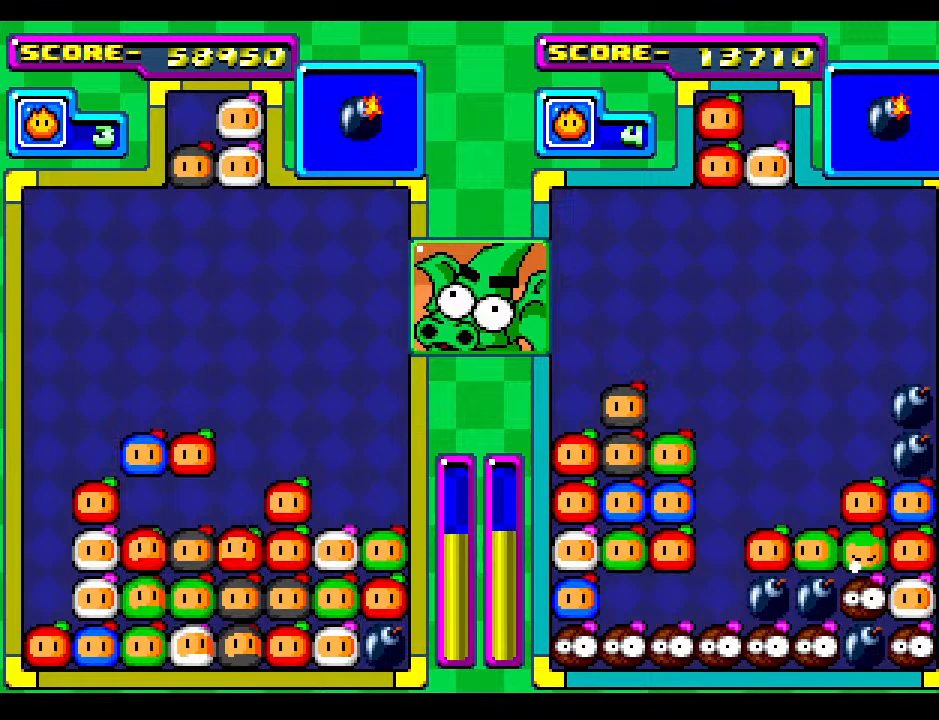
{"buttons": ["DPAD_DOWN"], "events": [[67, "DPAD_DOWN", "up"], [167, "DPAD_DOWN", "down"], [383, "DPAD_DOWN", "up"], [500, "DPAD_DOWN", "down"]]}
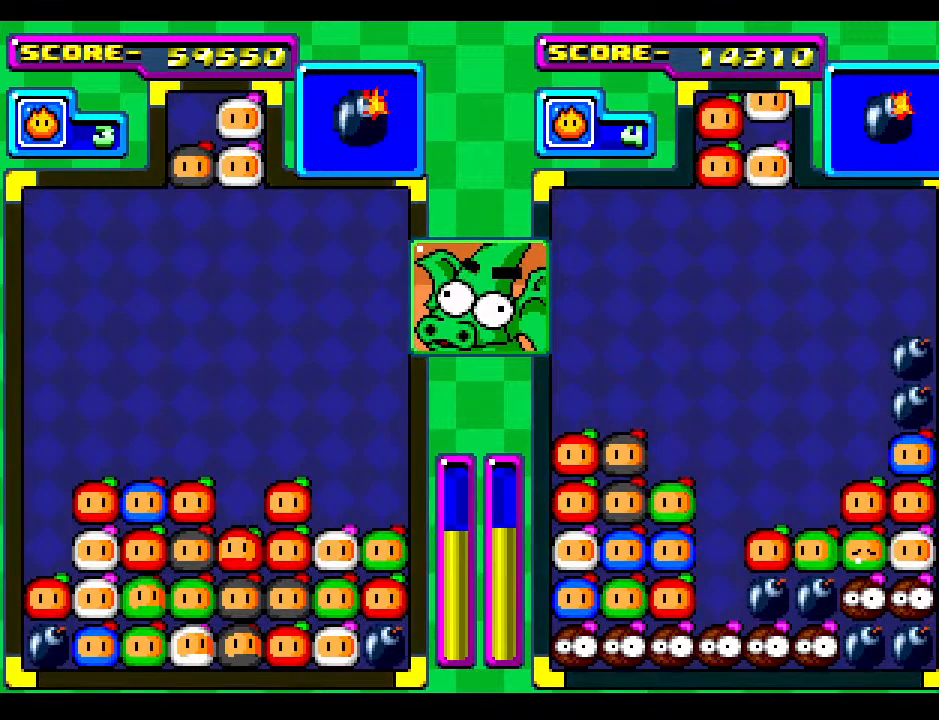
{"buttons": ["DPAD_RIGHT"], "events": [[150, "DPAD_DOWN", "up"], [233, "DPAD_RIGHT", "down"], [367, "DPAD_RIGHT", "up"], [467, "DPAD_RIGHT", "down"]]}
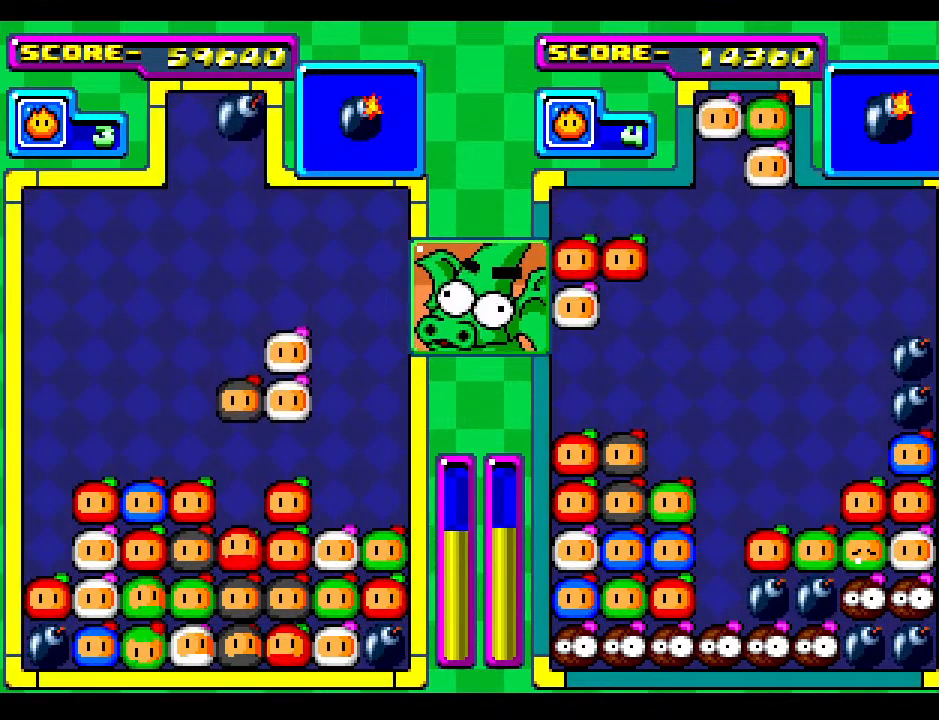
{"buttons": ["DPAD_DOWN"], "events": [[83, "DPAD_RIGHT", "up"], [133, "DPAD_DOWN", "down"], [400, "DPAD_DOWN", "up"], [450, "DPAD_DOWN", "down"]]}
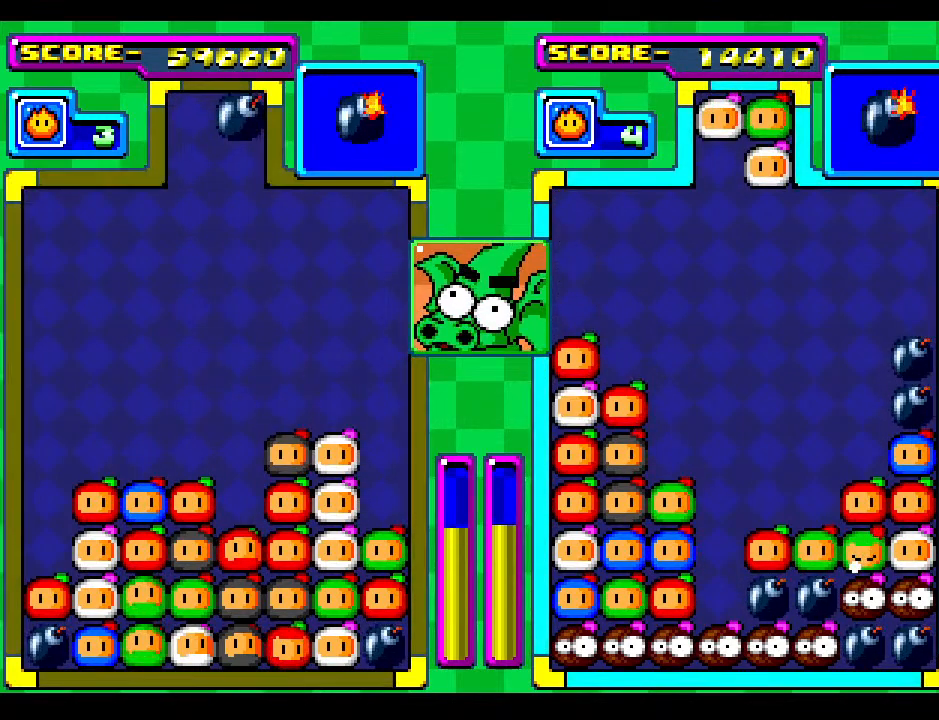
{"buttons": ["DPAD_DOWN"], "events": [[117, "DPAD_DOWN", "up"], [217, "DPAD_DOWN", "down"]]}
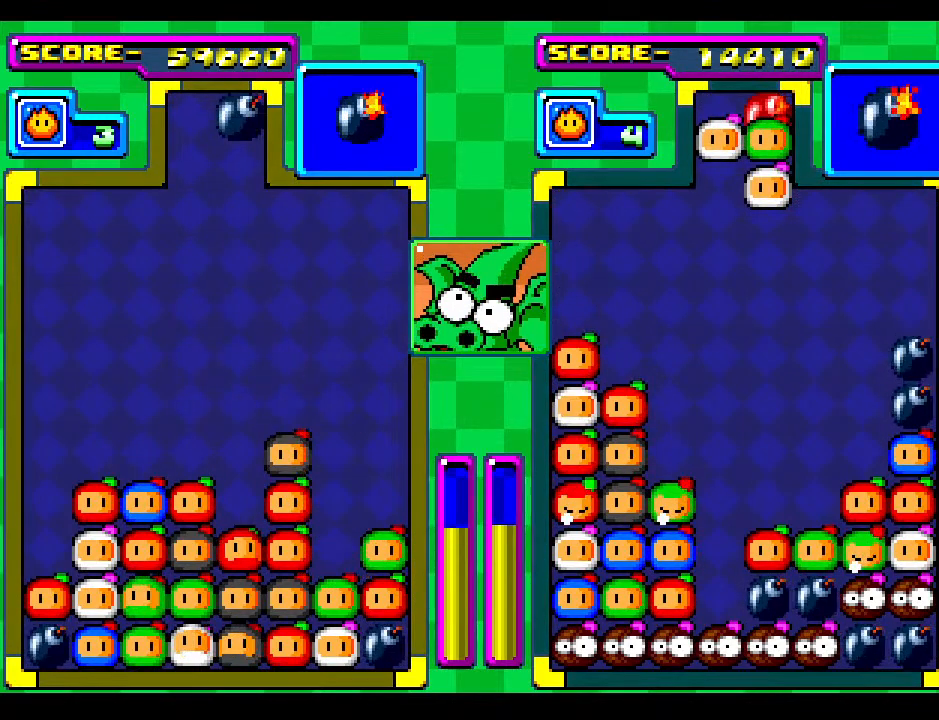
{"buttons": ["DPAD_RIGHT"], "events": [[100, "DPAD_DOWN", "up"], [100, "DPAD_RIGHT", "down"], [267, "DPAD_DOWN", "down"], [283, "DPAD_RIGHT", "up"], [383, "DPAD_RIGHT", "down"], [417, "DPAD_DOWN", "up"]]}
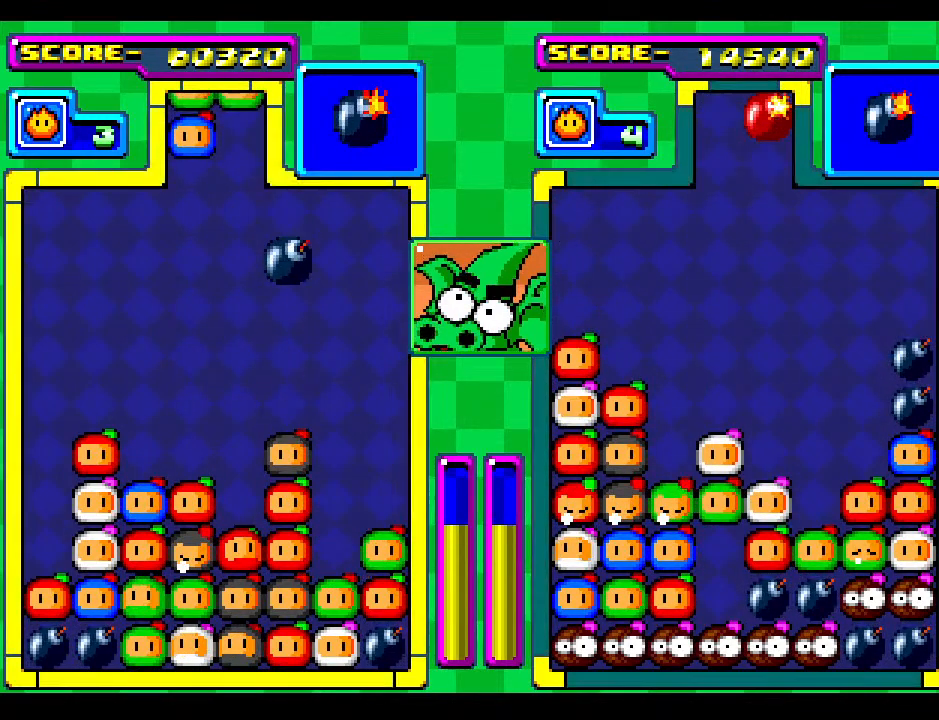
{"buttons": ["DPAD_DOWN"], "events": [[83, "DPAD_RIGHT", "up"], [167, "DPAD_DOWN", "down"], [283, "DPAD_RIGHT", "down"], [350, "DPAD_RIGHT", "up"]]}
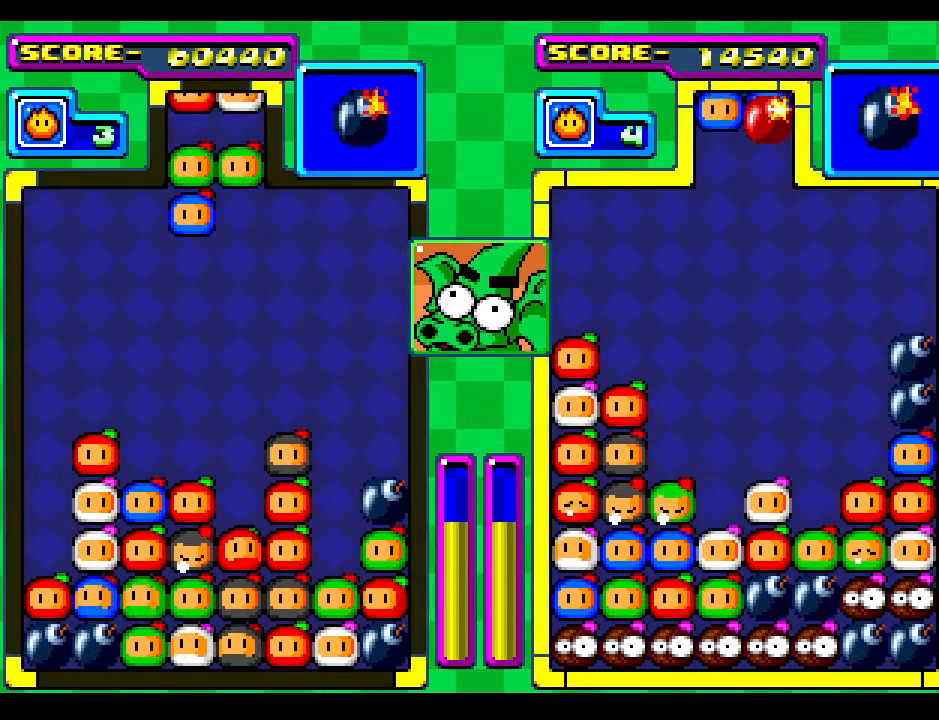
{"buttons": ["DPAD_RIGHT"], "events": [[83, "DPAD_DOWN", "up"], [450, "DPAD_RIGHT", "down"]]}
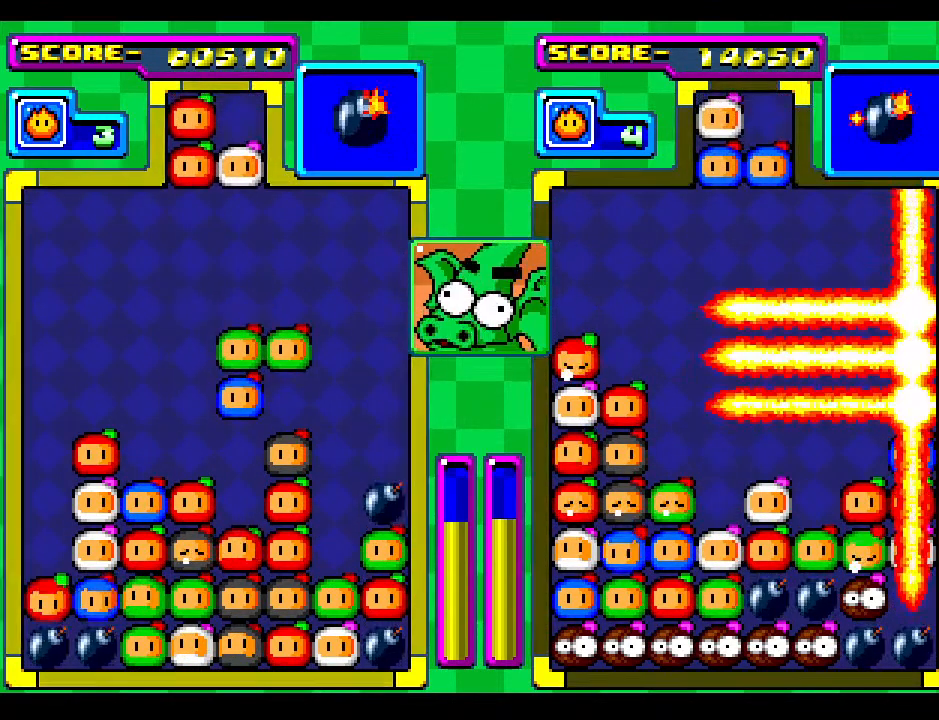
{"buttons": [], "events": [[33, "DPAD_RIGHT", "up"], [183, "DPAD_RIGHT", "down"], [317, "DPAD_RIGHT", "up"]]}
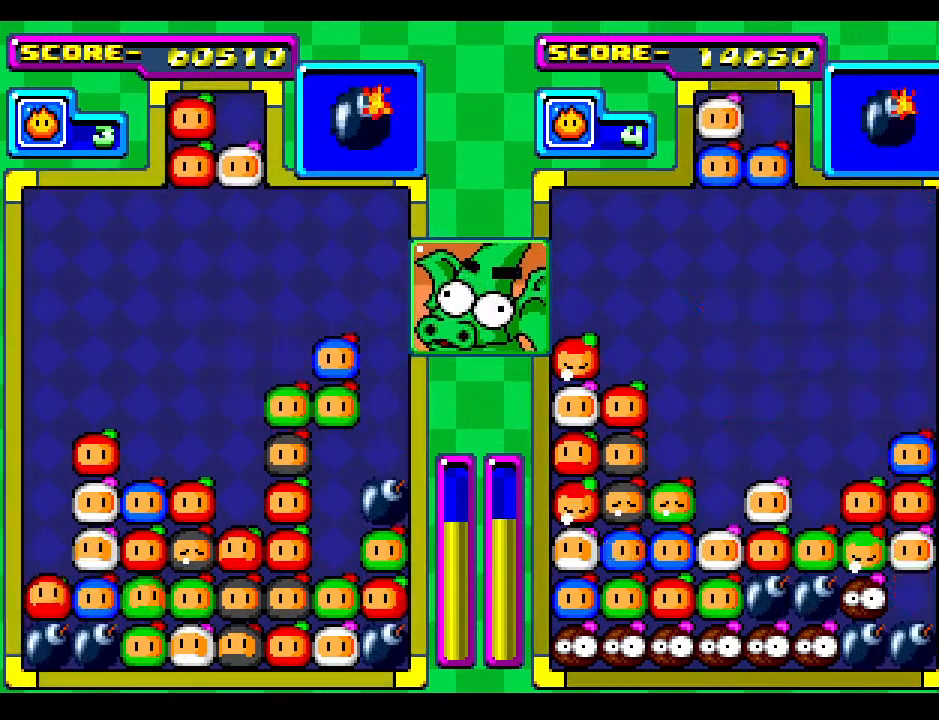
{"buttons": ["DPAD_DOWN"], "events": [[250, "DPAD_RIGHT", "down"], [333, "DPAD_RIGHT", "up"], [450, "DPAD_DOWN", "down"]]}
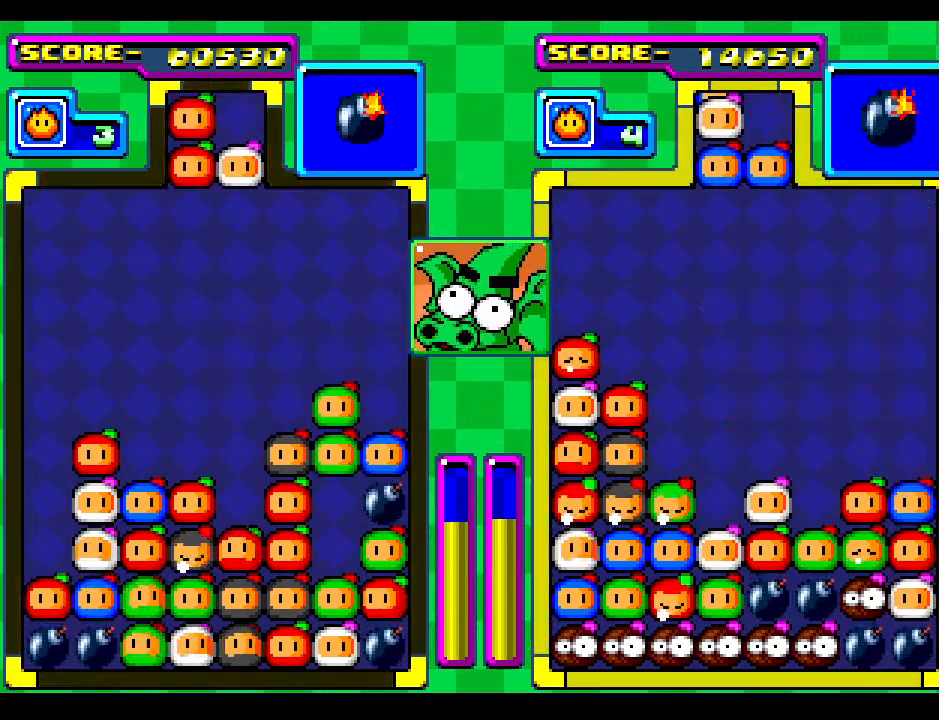
{"buttons": [], "events": [[400, "DPAD_DOWN", "up"]]}
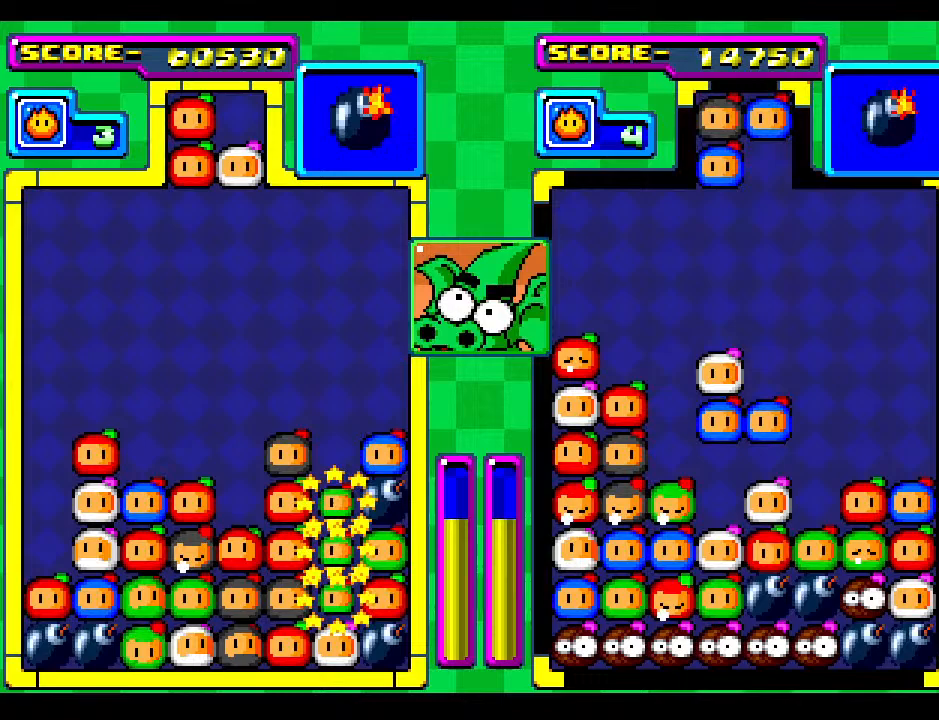
{"buttons": [], "events": [[67, "DPAD_RIGHT", "down"], [183, "DPAD_RIGHT", "up"]]}
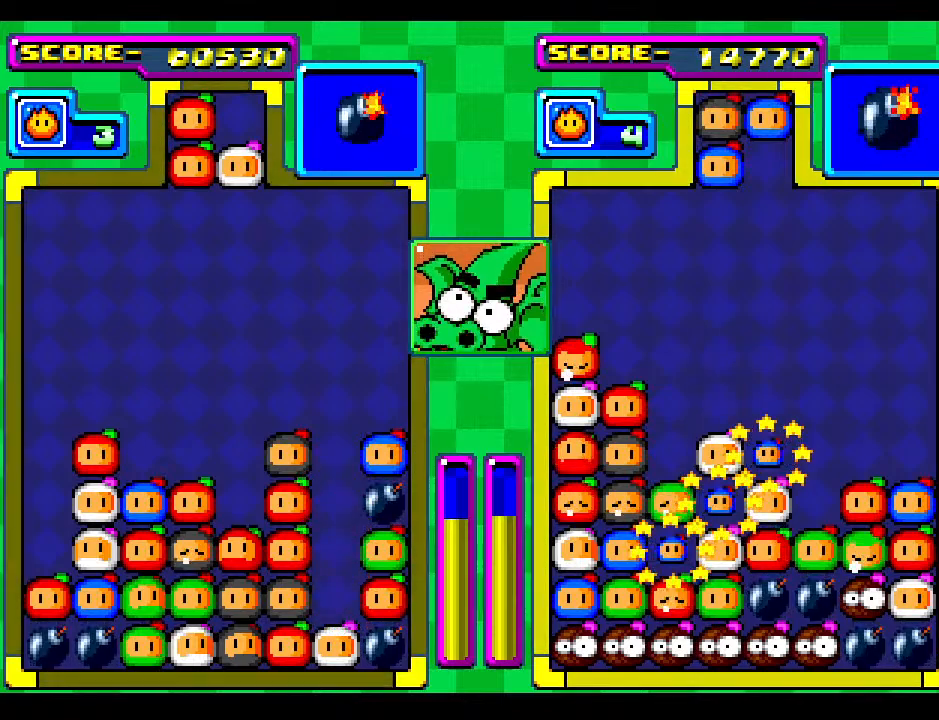
{"buttons": [], "events": [[283, "DPAD_RIGHT", "down"], [417, "DPAD_RIGHT", "up"]]}
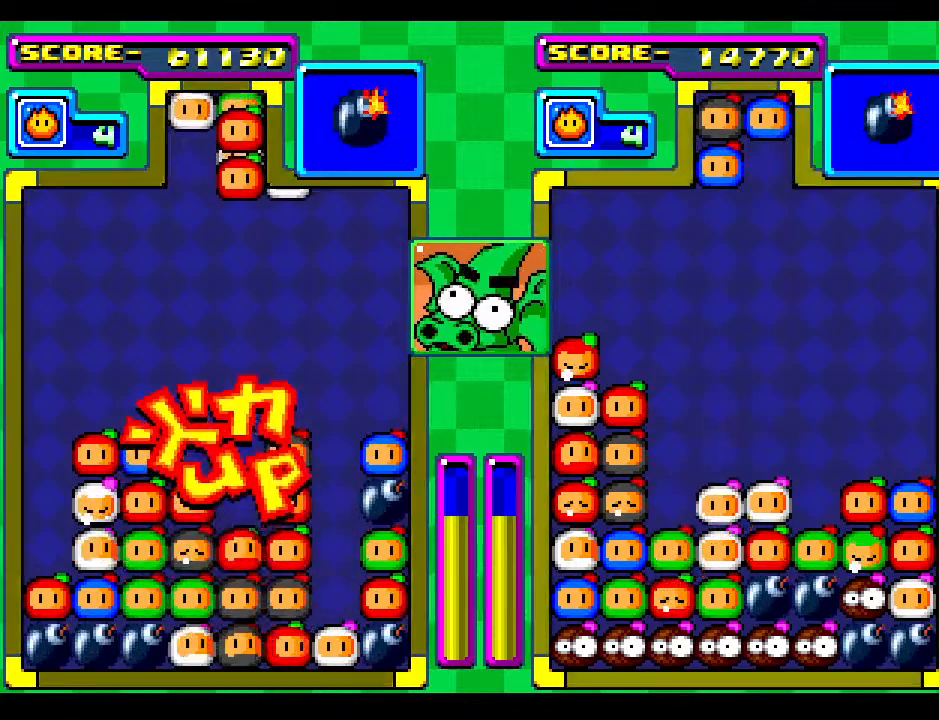
{"buttons": ["DPAD_DOWN"], "events": [[117, "DPAD_DOWN", "down"]]}
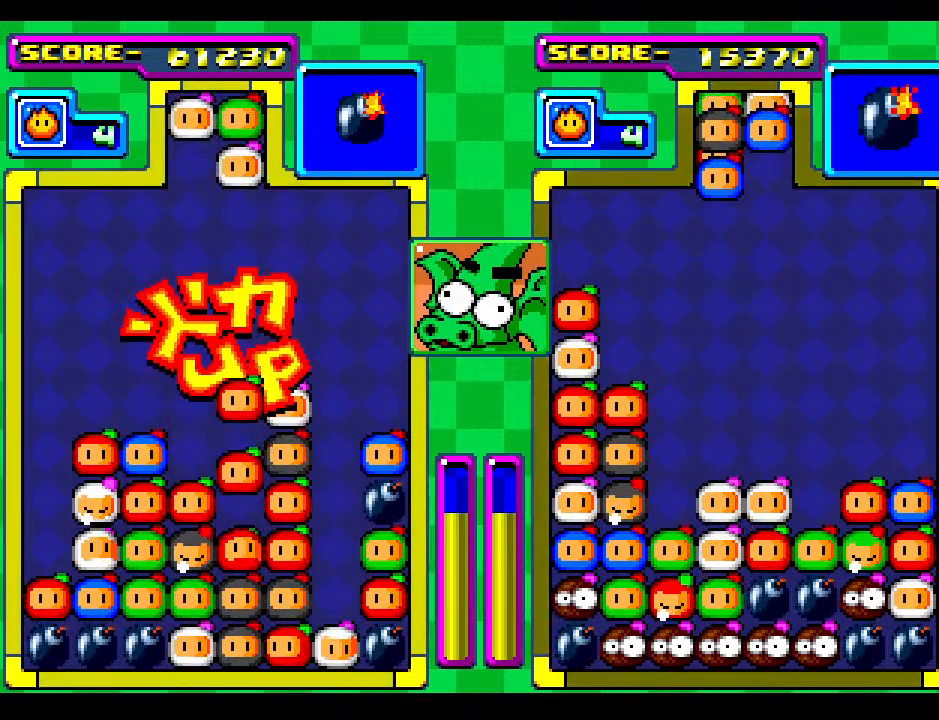
{"buttons": [], "events": [[17, "DPAD_DOWN", "up"], [83, "DPAD_DOWN", "down"], [400, "DPAD_DOWN", "up"]]}
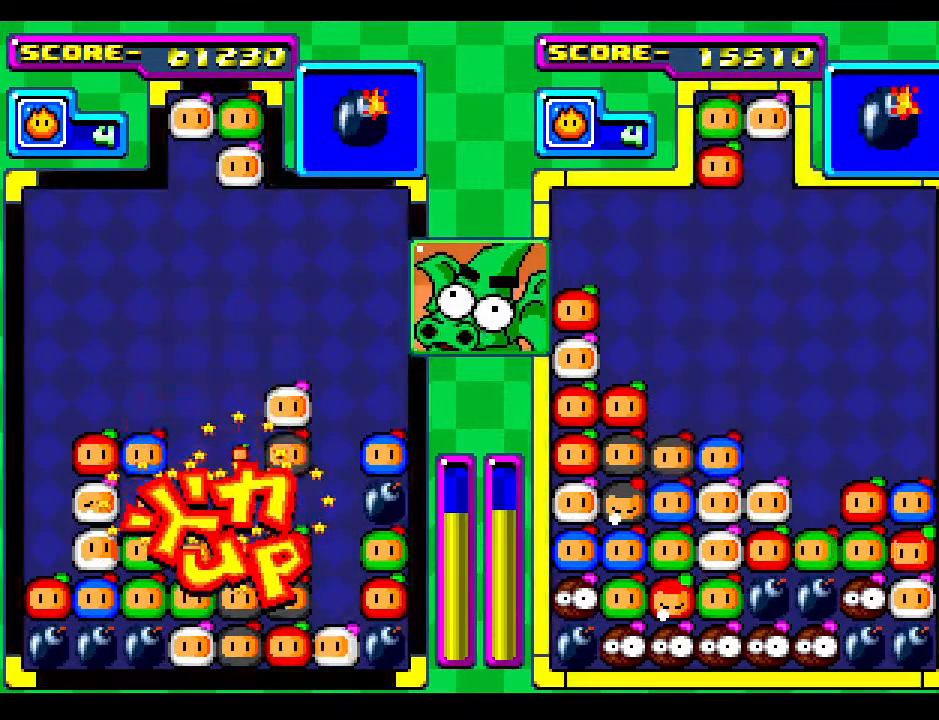
{"buttons": [], "events": [[267, "DPAD_DOWN", "down"], [467, "DPAD_DOWN", "up"]]}
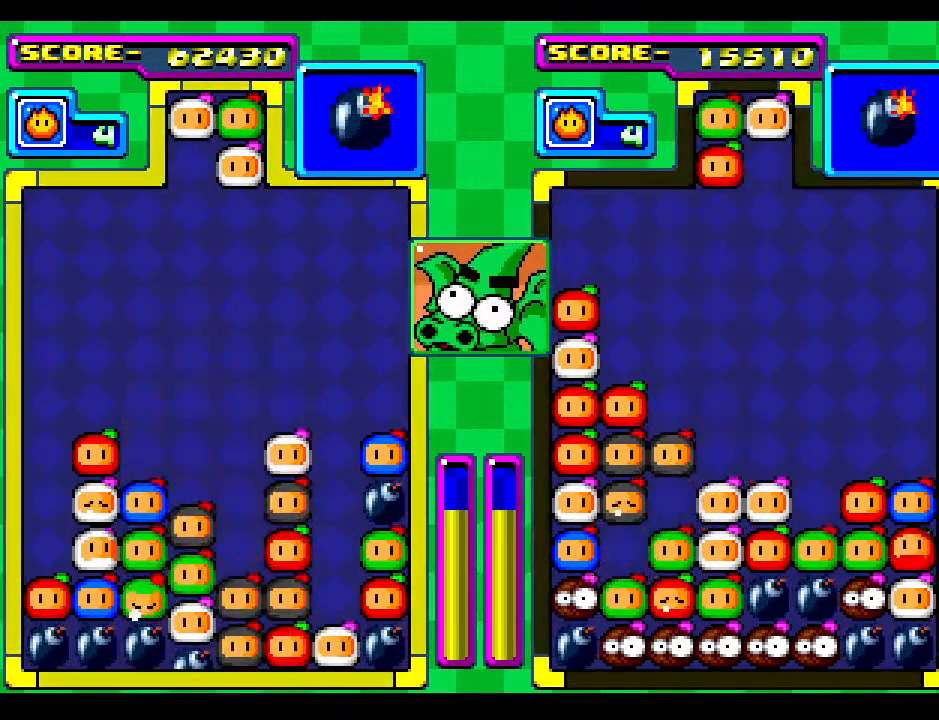
{"buttons": [], "events": []}
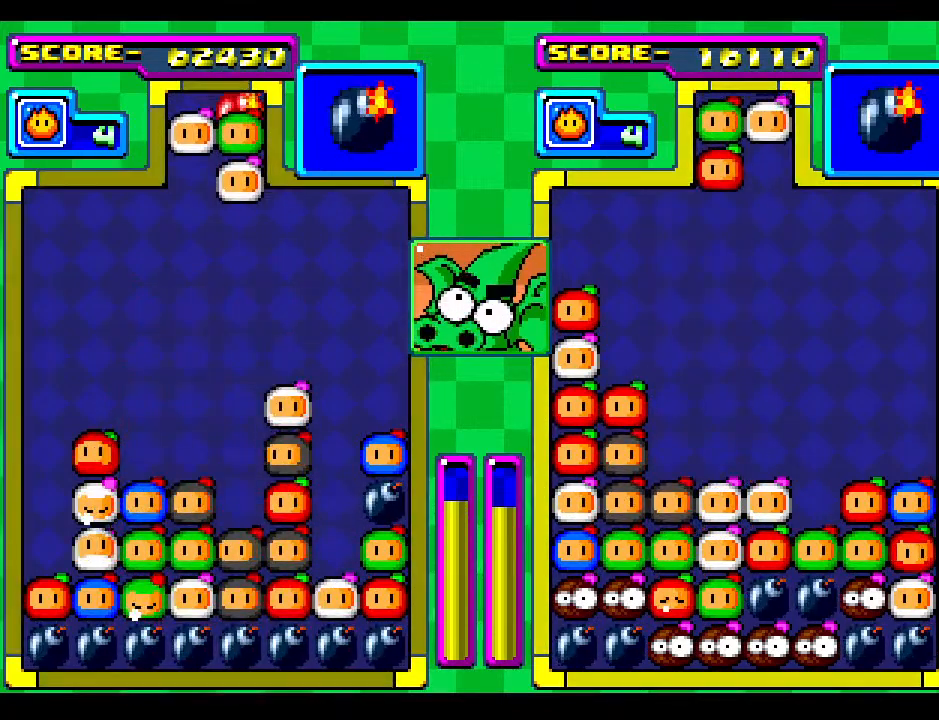
{"buttons": [], "events": [[100, "DPAD_DOWN", "down"], [233, "DPAD_DOWN", "up"], [233, "DPAD_LEFT", "down"], [350, "DPAD_LEFT", "up"]]}
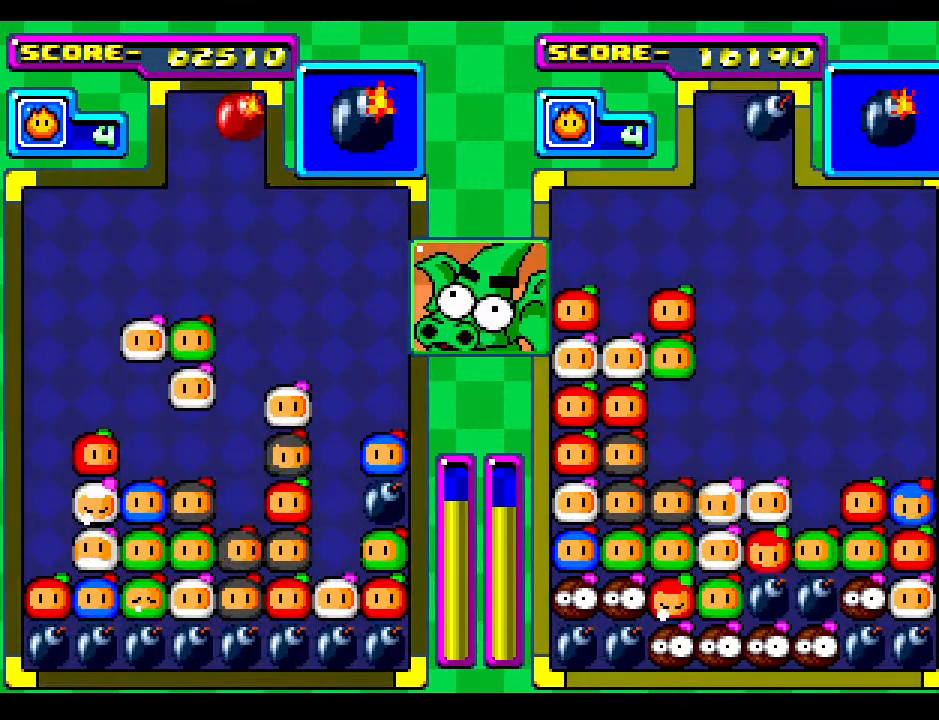
{"buttons": ["DPAD_RIGHT"], "events": [[33, "DPAD_LEFT", "down"], [150, "DPAD_LEFT", "up"], [233, "DPAD_LEFT", "down"], [350, "DPAD_LEFT", "up"], [500, "DPAD_RIGHT", "down"]]}
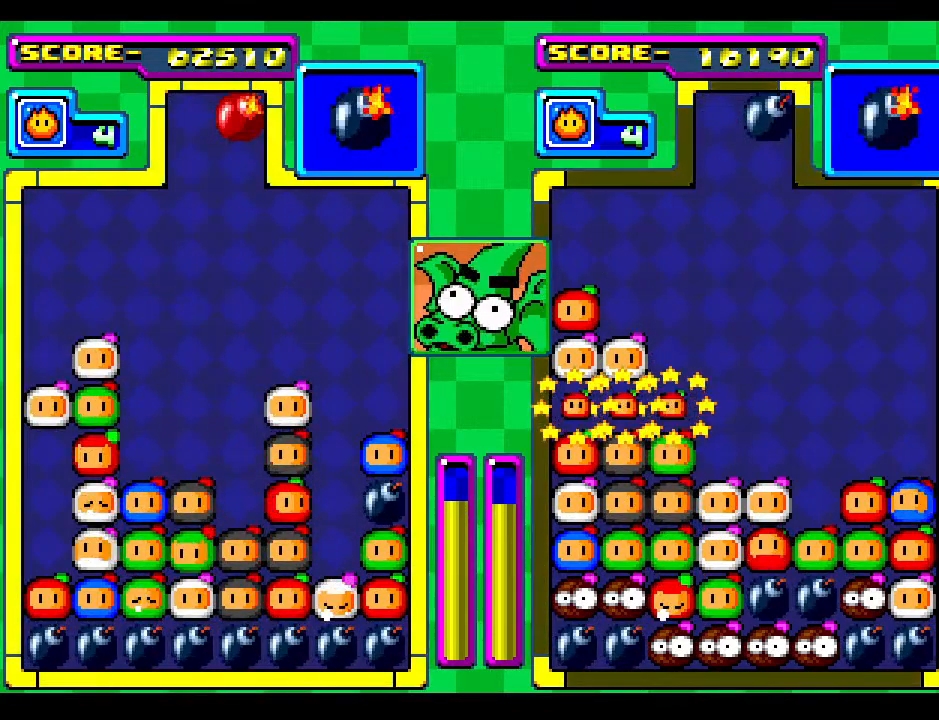
{"buttons": ["DPAD_DOWN"], "events": [[117, "DPAD_RIGHT", "up"], [450, "DPAD_DOWN", "down"]]}
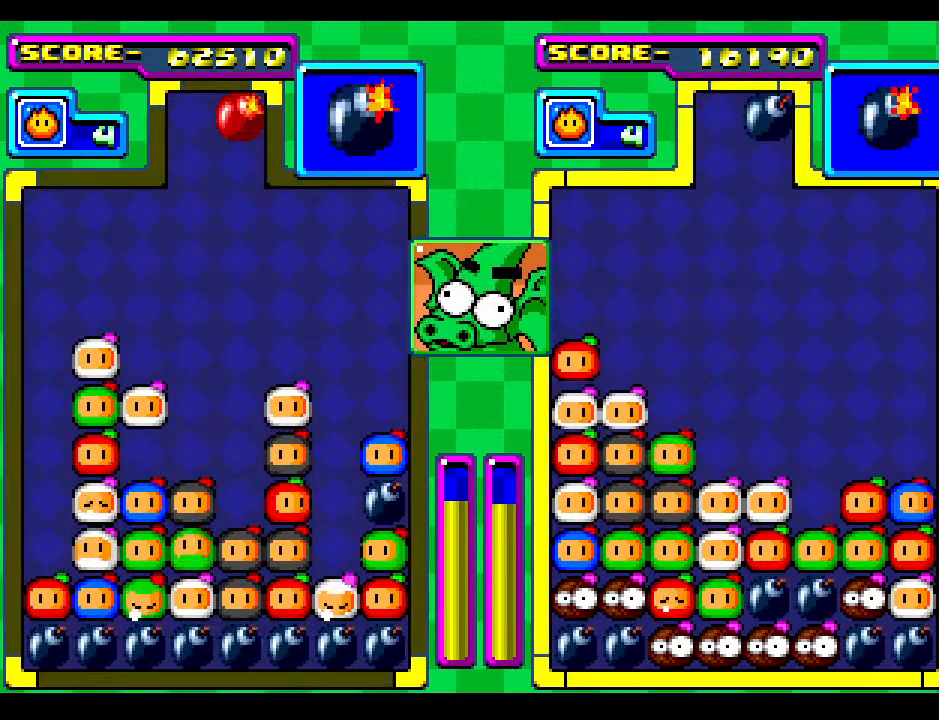
{"buttons": [], "events": [[117, "DPAD_DOWN", "up"], [200, "DPAD_DOWN", "down"], [333, "DPAD_DOWN", "up"], [367, "DPAD_RIGHT", "down"], [483, "DPAD_RIGHT", "up"]]}
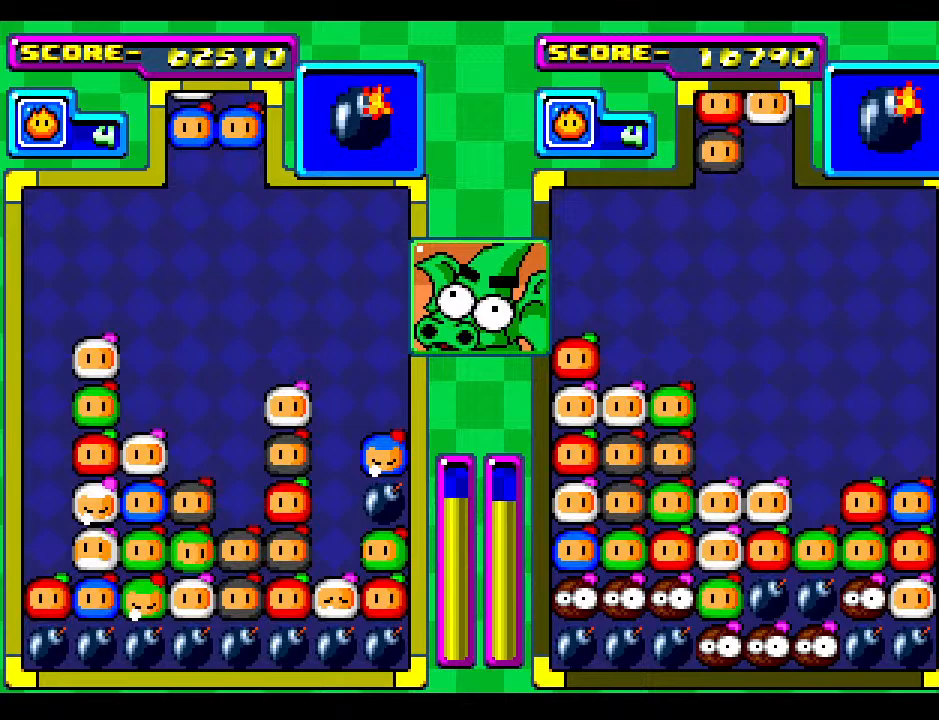
{"buttons": ["DPAD_DOWN"], "events": [[117, "DPAD_DOWN", "down"], [133, "DPAD_RIGHT", "down"], [200, "DPAD_DOWN", "up"], [267, "DPAD_RIGHT", "up"], [483, "DPAD_DOWN", "down"]]}
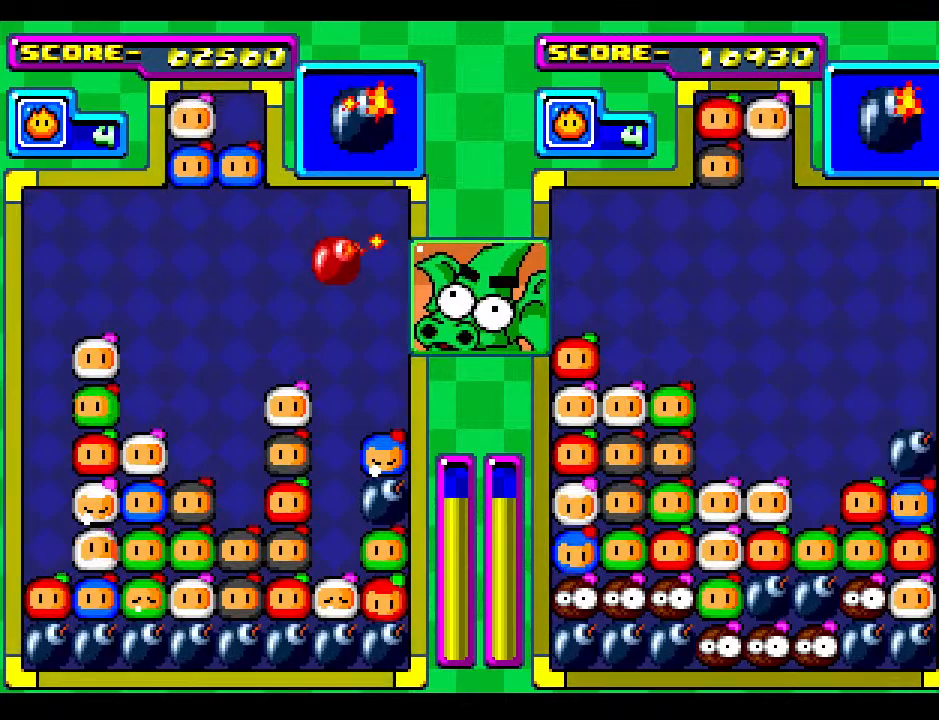
{"buttons": [], "events": [[383, "DPAD_DOWN", "up"]]}